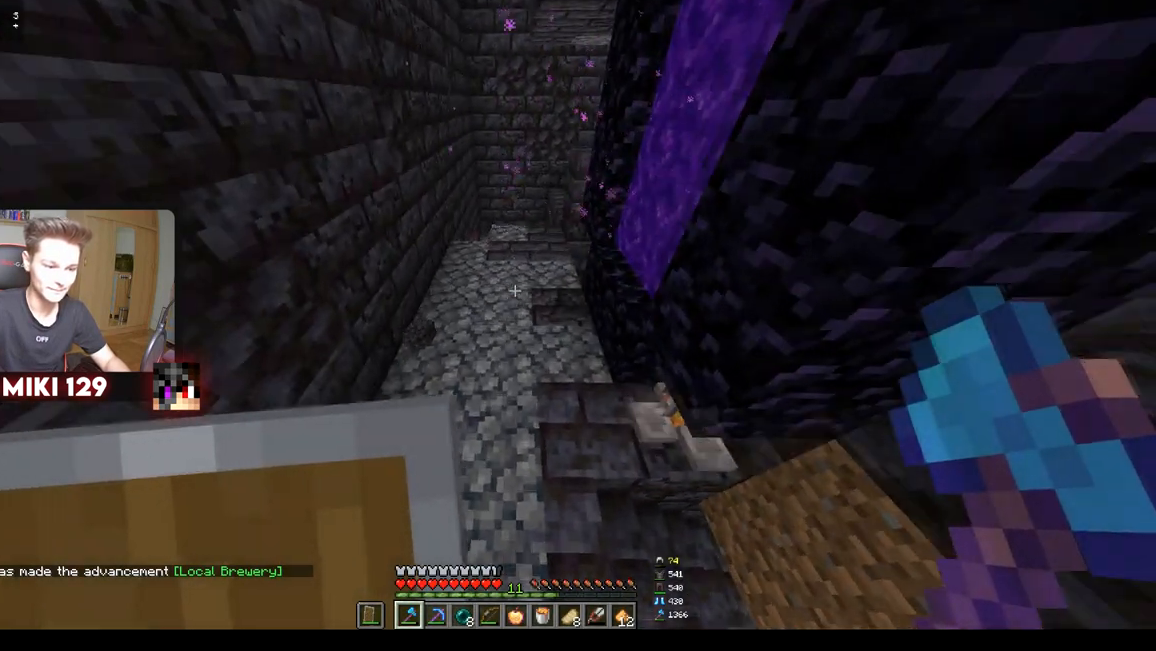
Gameplay with keyboard and mouse; each line is a JSON object with the keys and mouse buttons held at the frame after it. "events" lists presses ("down") and releases ("up") of "a", "d", "s", "w", "mouse_left" and "mouse_right" between this image and that frame as [ms after this image, input, new state], when the widget could be followed in between. "mouse_left", "mouse_right" = the "left", "right" buttons of the "mouse" list. No other keys are recorded. Fast repeated clicks can show as one long hold. Mouse movement is not recorded.
{"keys": ["w"], "mouse": [], "events": []}
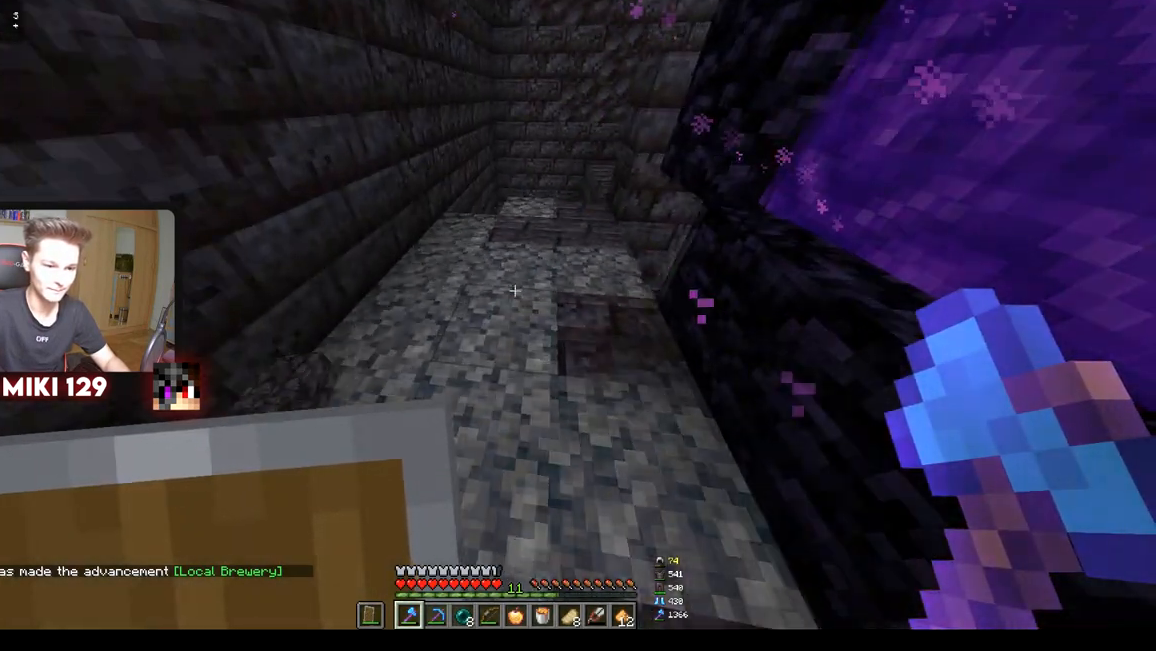
{"keys": ["w"], "mouse": [], "events": []}
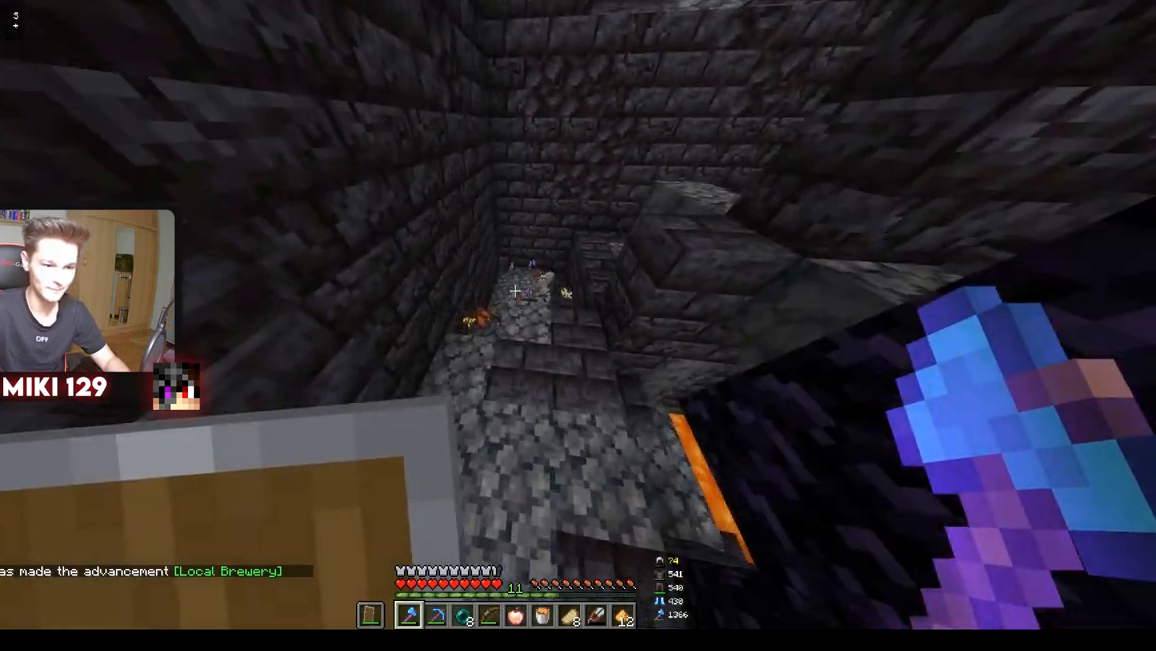
{"keys": ["w"], "mouse": [], "events": []}
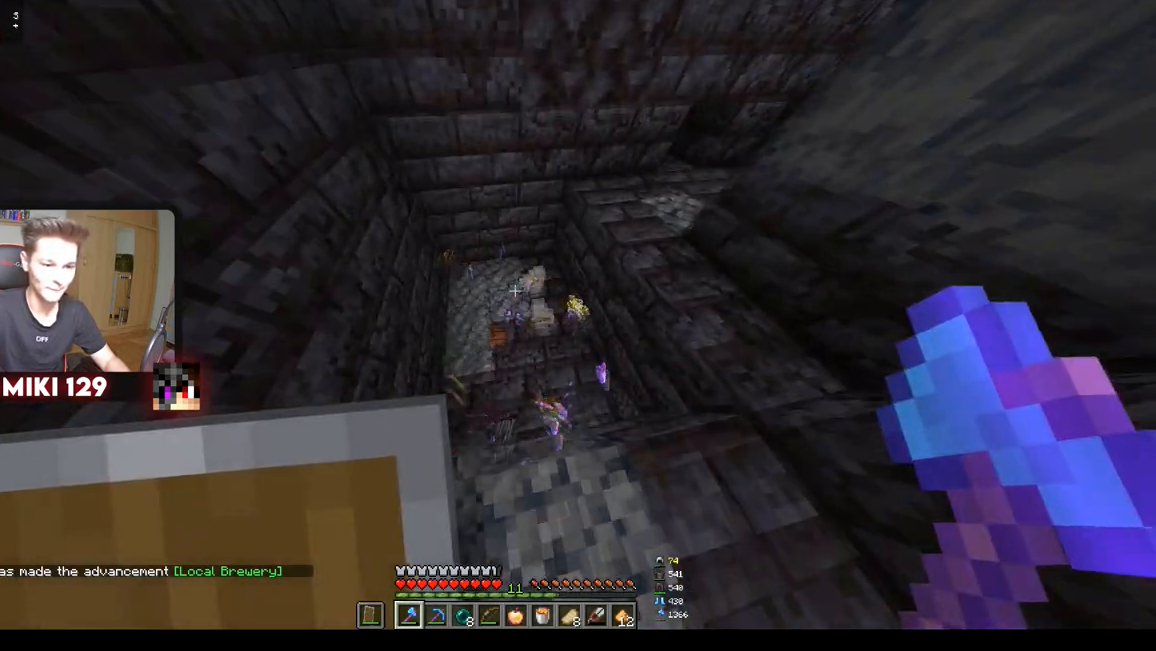
{"keys": [], "mouse": [], "events": [[151, "w", "up"]]}
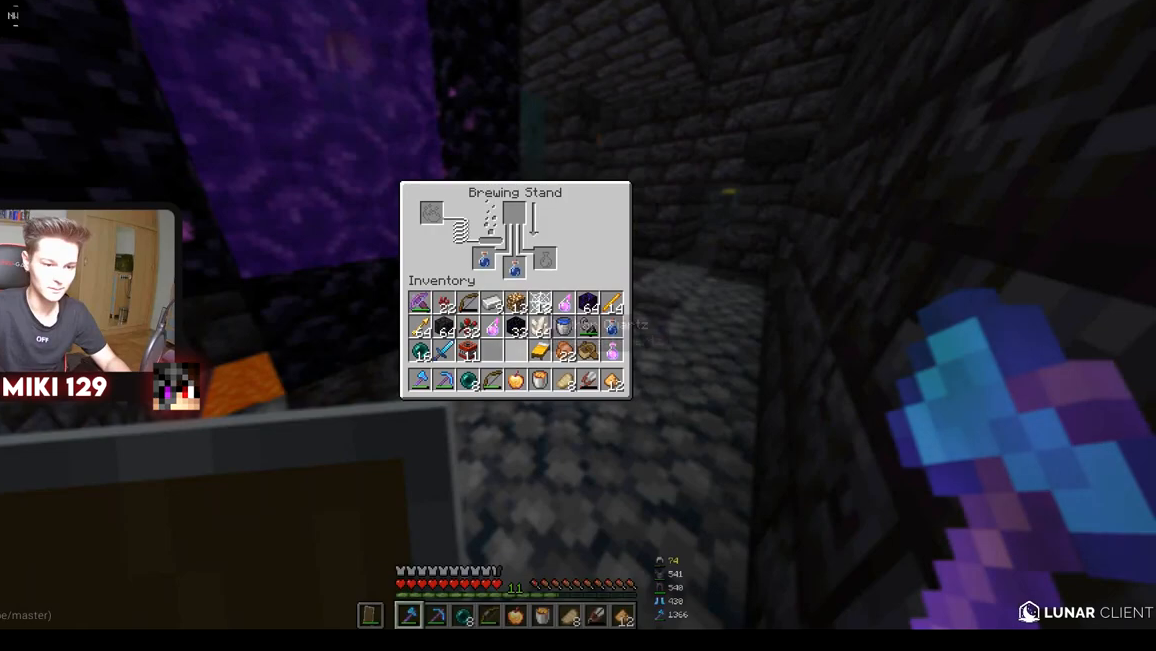
{"keys": [], "mouse": [], "events": []}
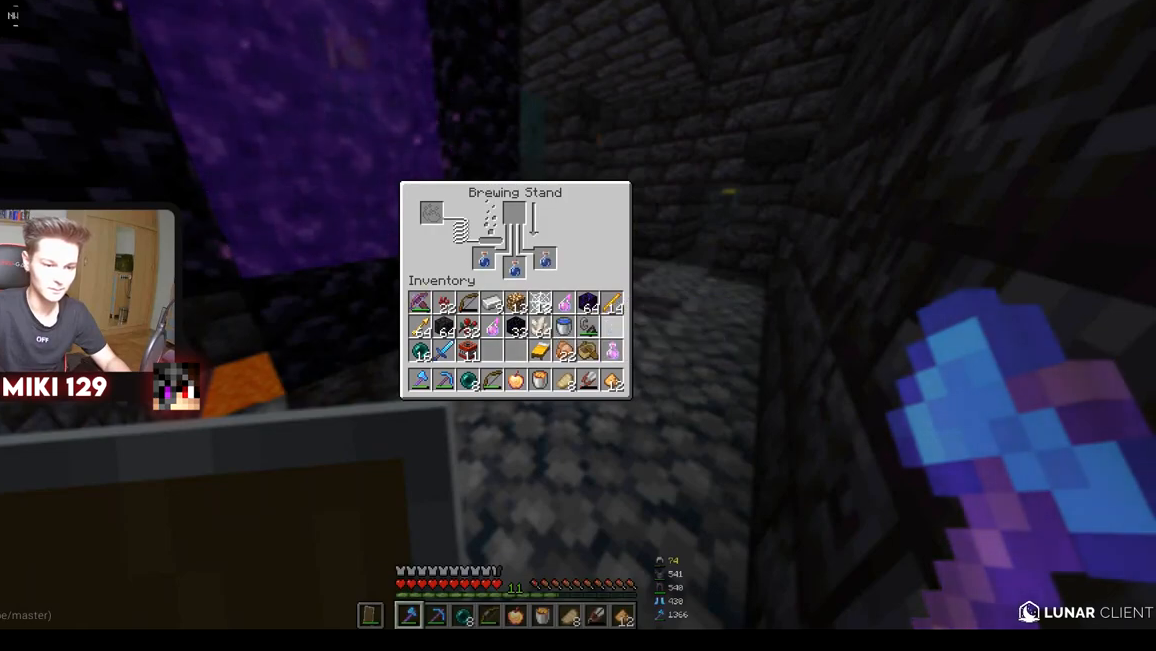
{"keys": [], "mouse": [], "events": []}
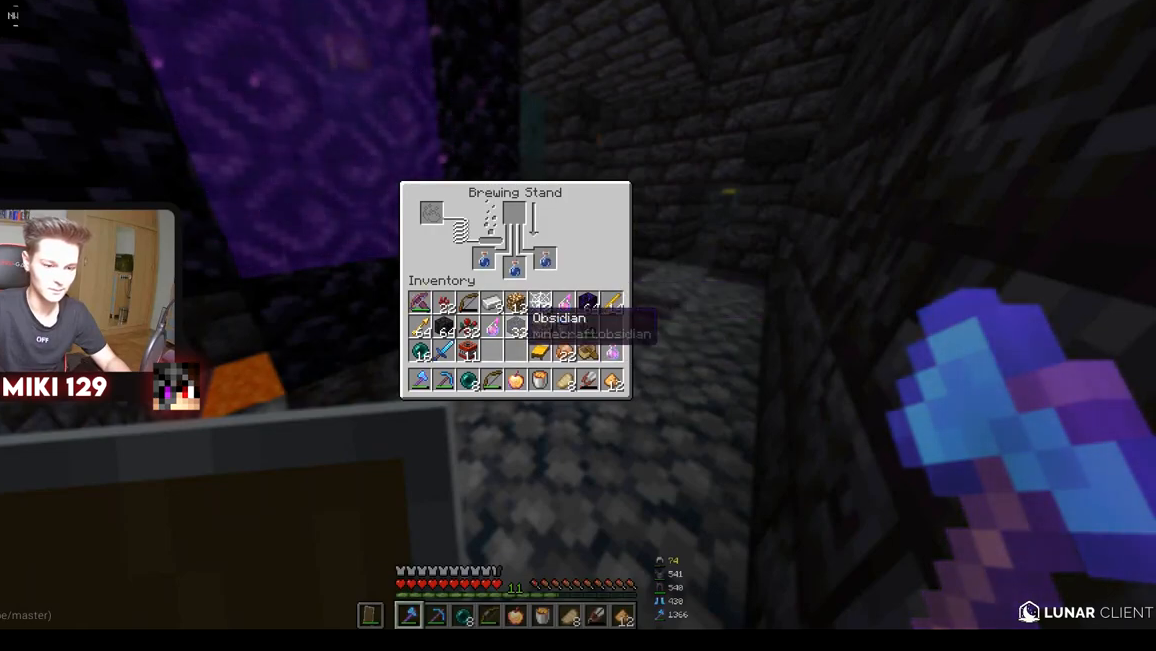
{"keys": [], "mouse": [], "events": []}
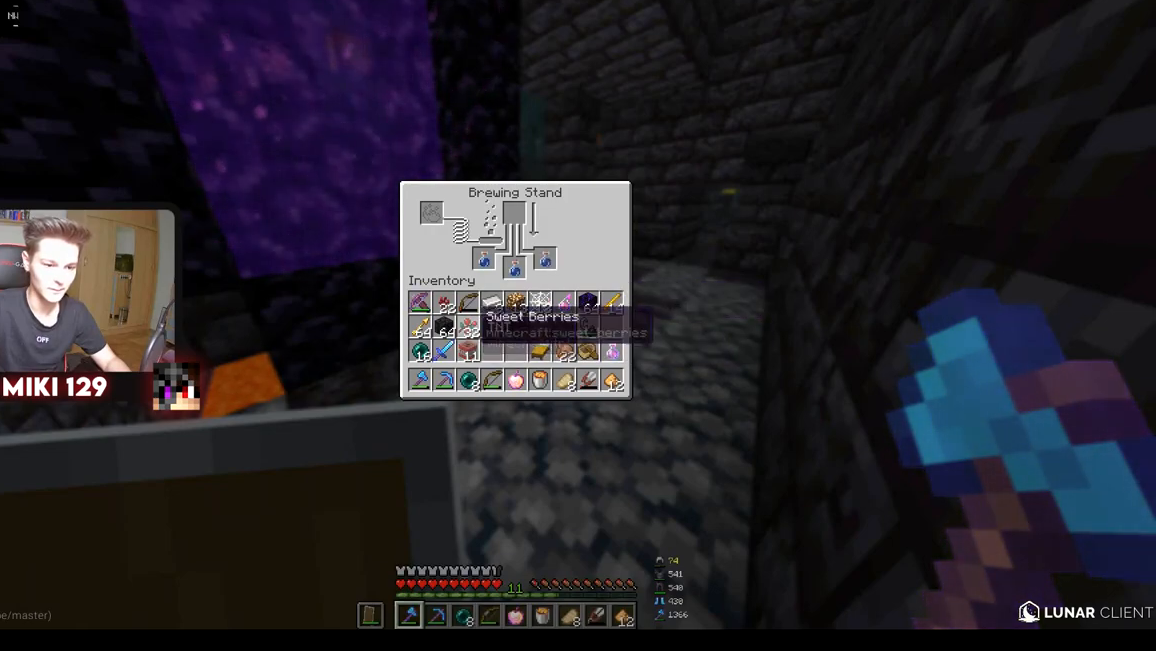
{"keys": [], "mouse": [], "events": []}
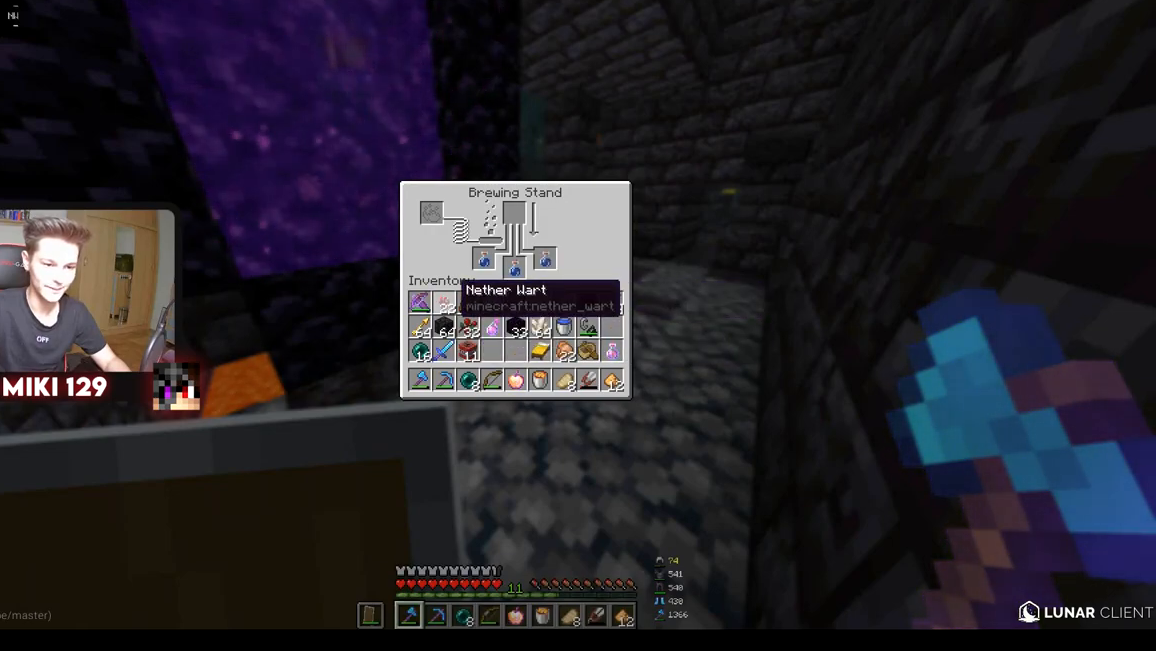
{"keys": [], "mouse": [], "events": []}
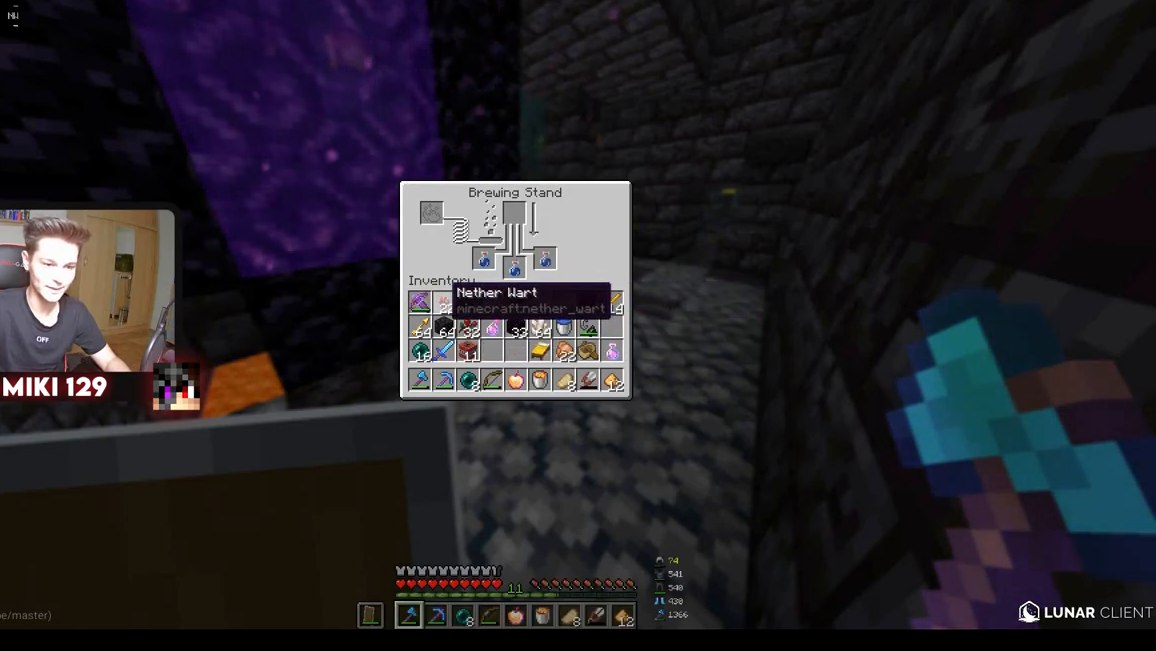
{"keys": [], "mouse": [], "events": []}
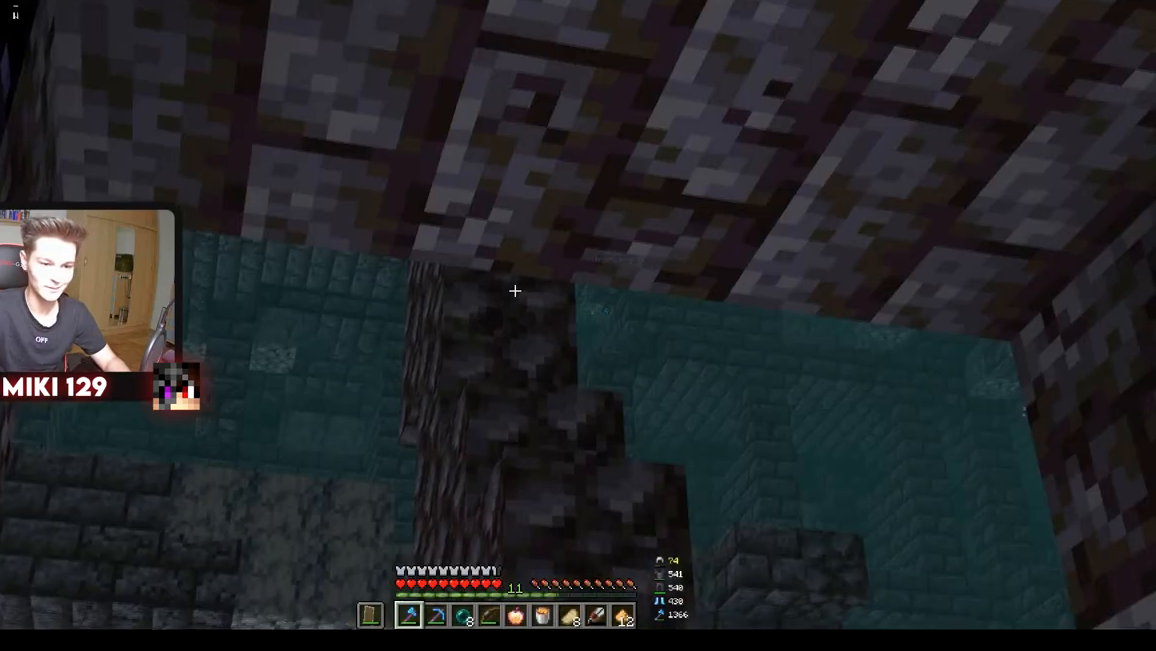
{"keys": [], "mouse": [], "events": []}
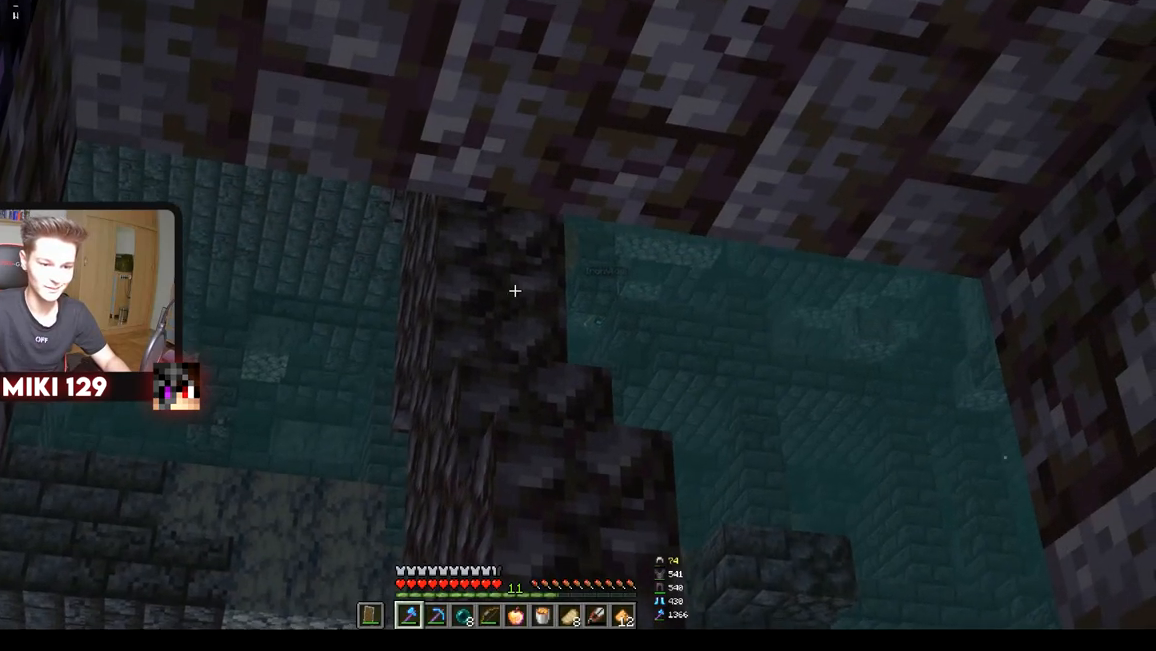
{"keys": [], "mouse": [], "events": []}
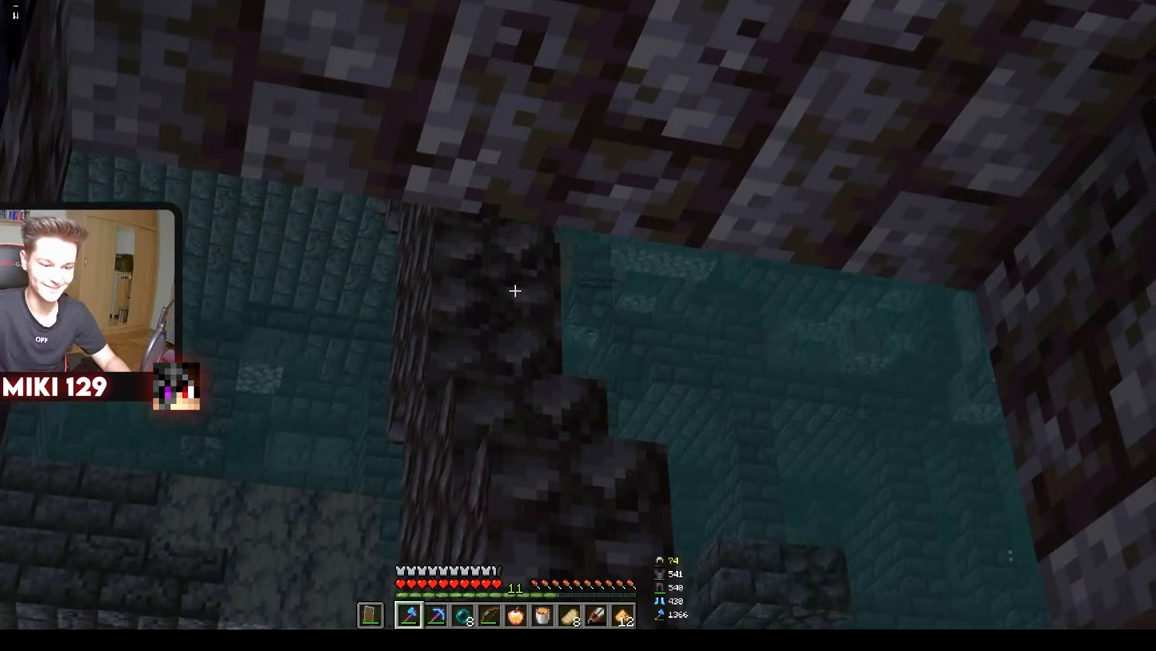
{"keys": [], "mouse": [], "events": []}
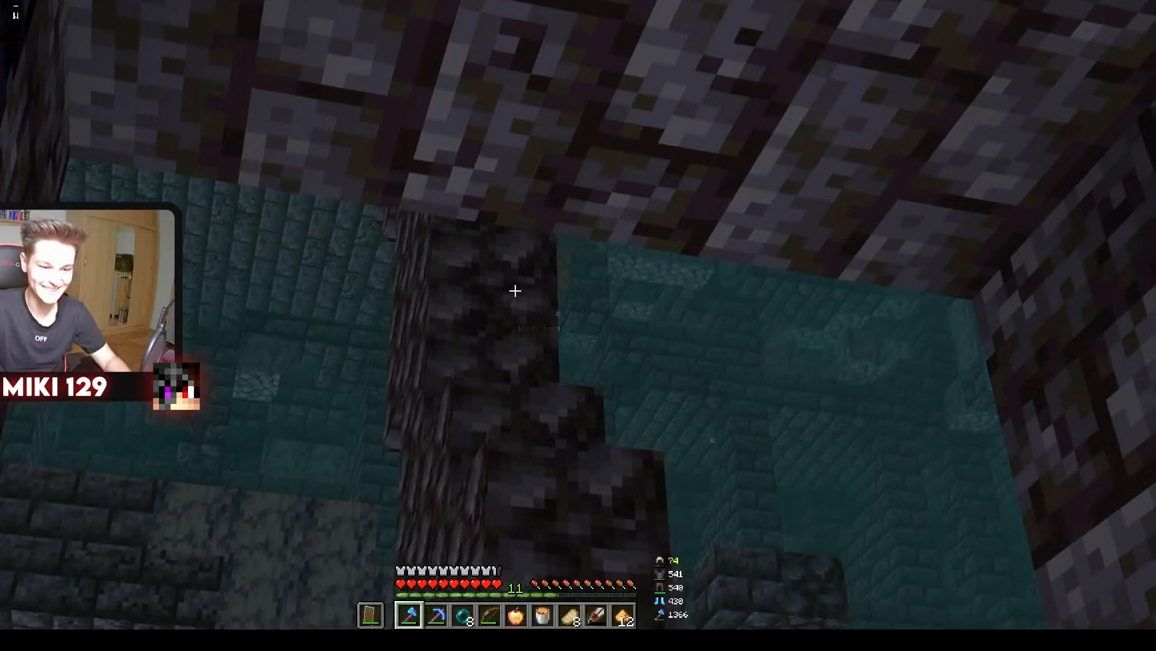
{"keys": ["d"], "mouse": [], "events": [[167, "d", "down"]]}
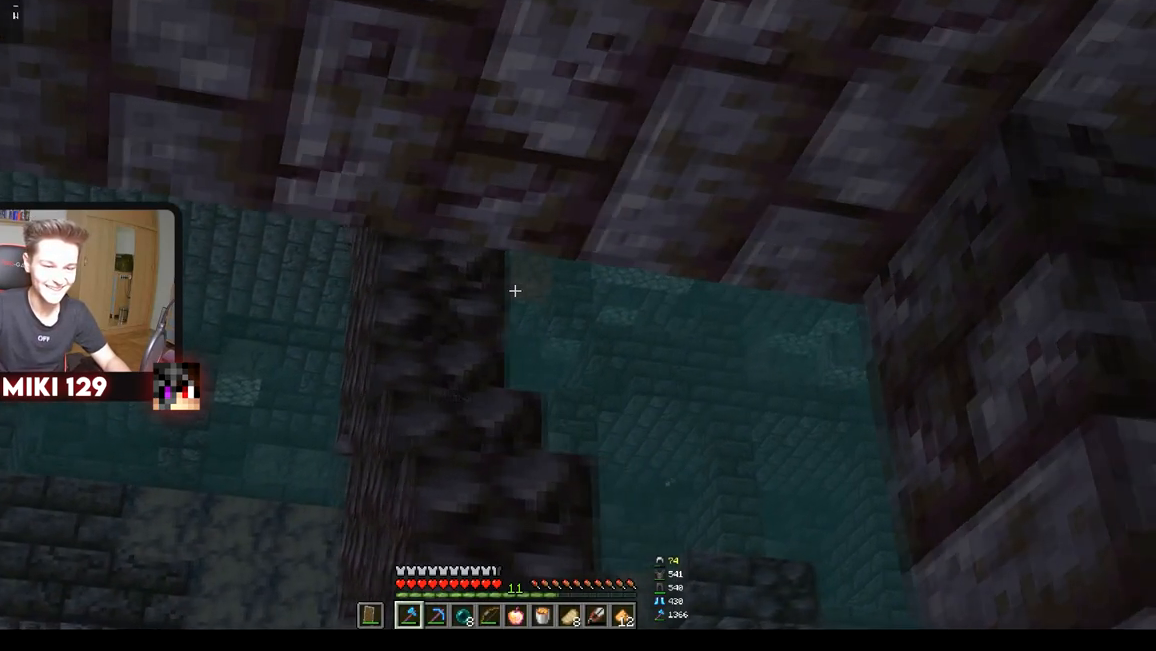
{"keys": ["d"], "mouse": [], "events": []}
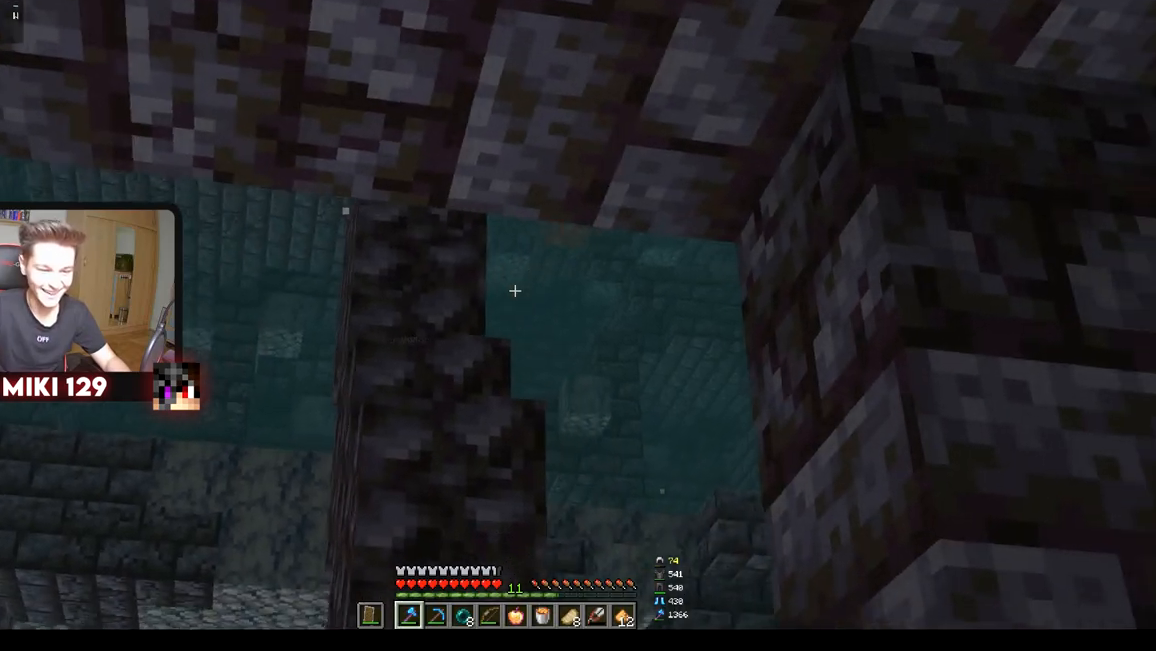
{"keys": [], "mouse": [], "events": [[167, "d", "up"]]}
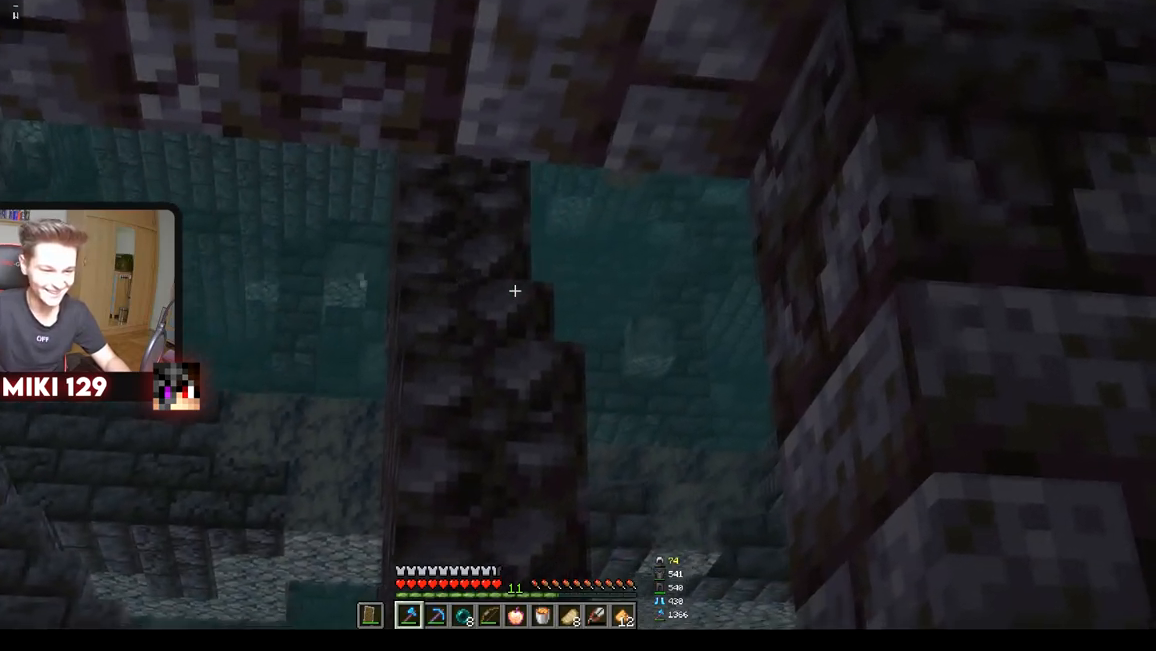
{"keys": ["a", "w"], "mouse": ["left"], "events": [[301, "a", "down"], [301, "mouse_left", "down"], [417, "w", "down"]]}
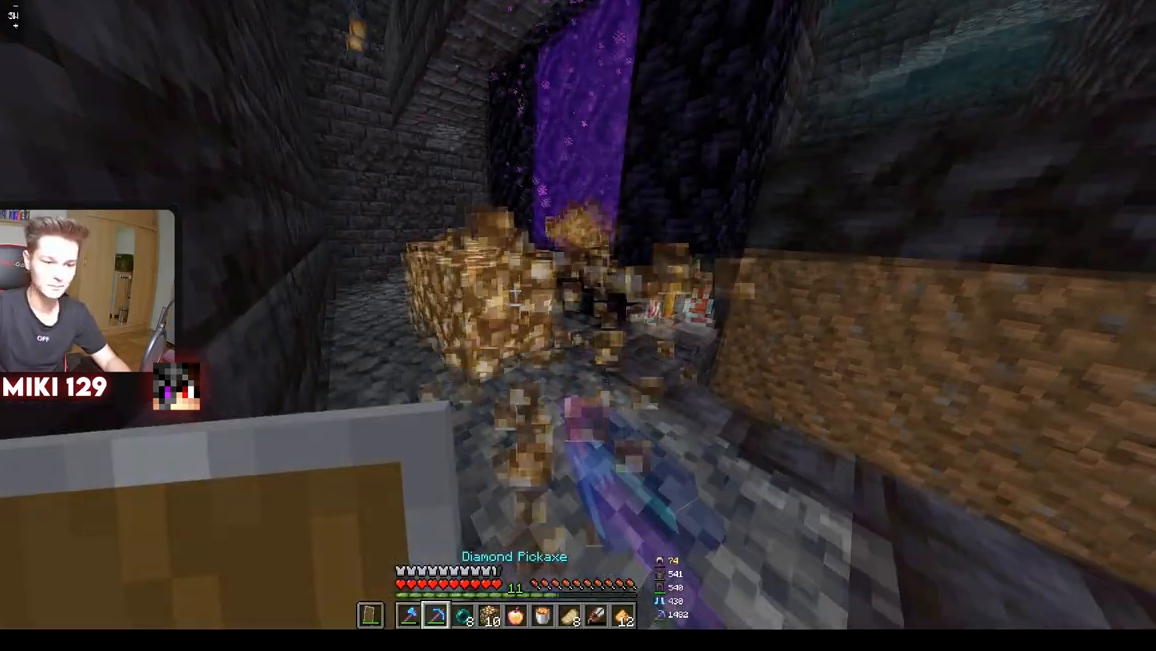
{"keys": ["a", "w"], "mouse": ["left"], "events": []}
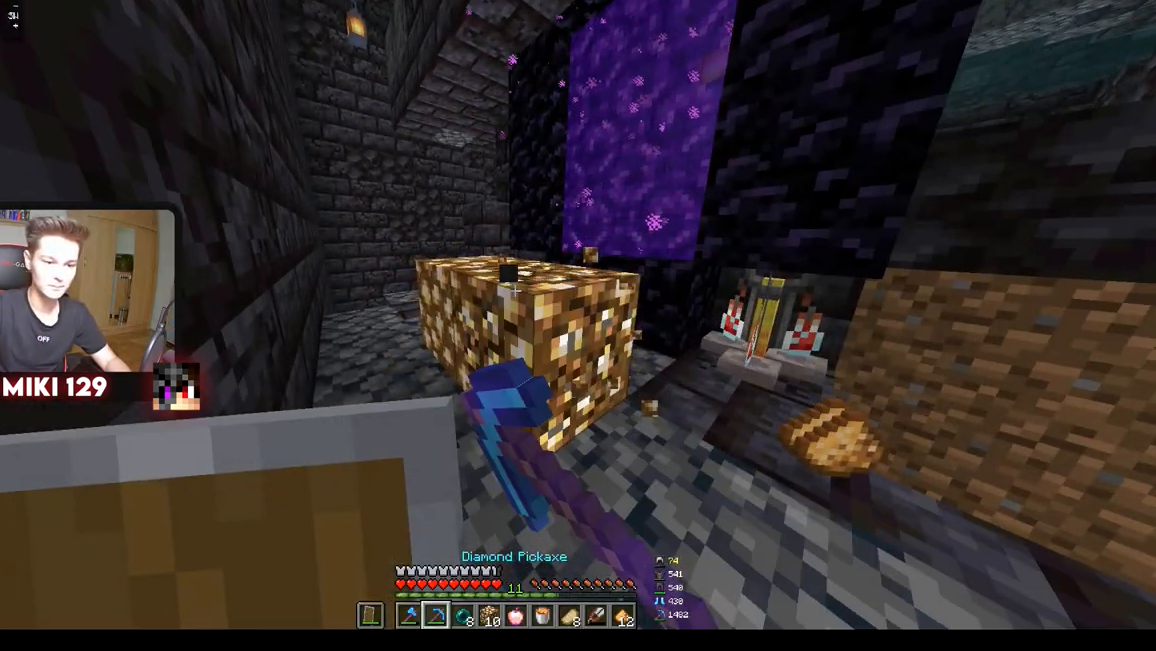
{"keys": [], "mouse": [], "events": [[167, "a", "up"], [167, "mouse_left", "up"], [167, "w", "up"]]}
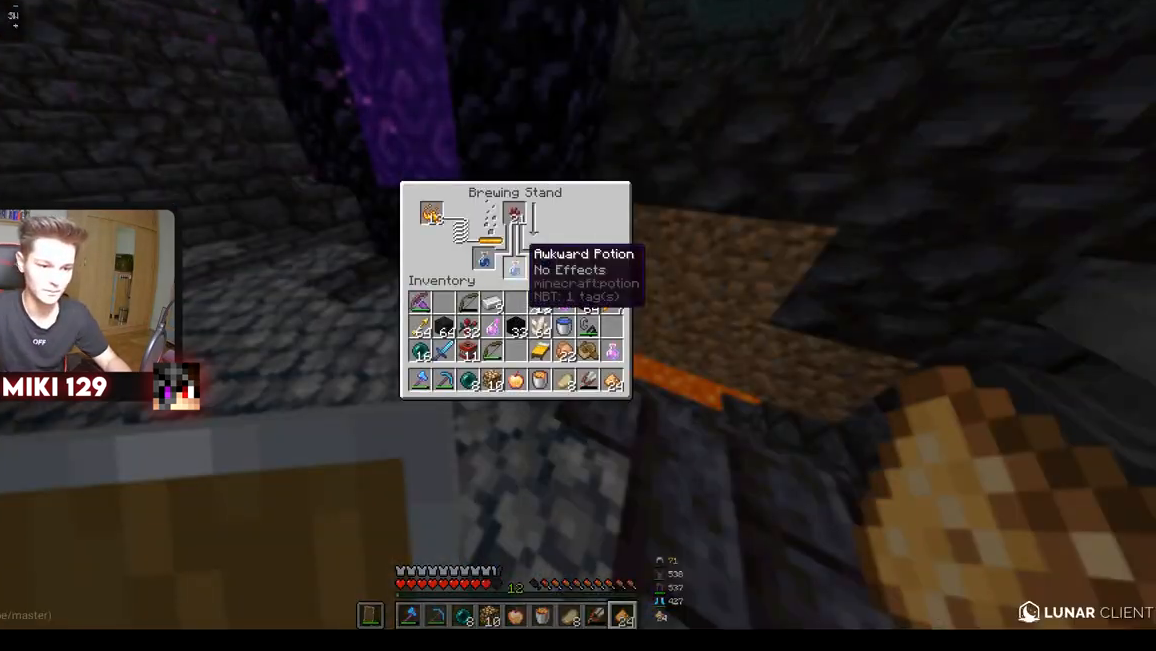
{"keys": [], "mouse": [], "events": []}
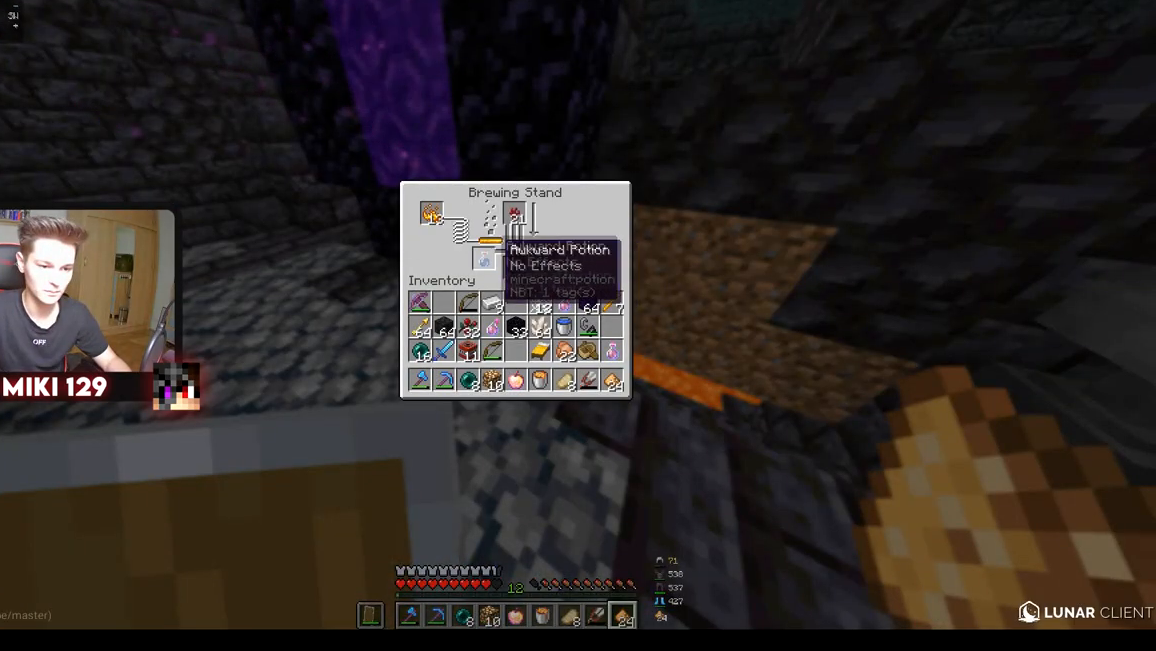
{"keys": [], "mouse": [], "events": []}
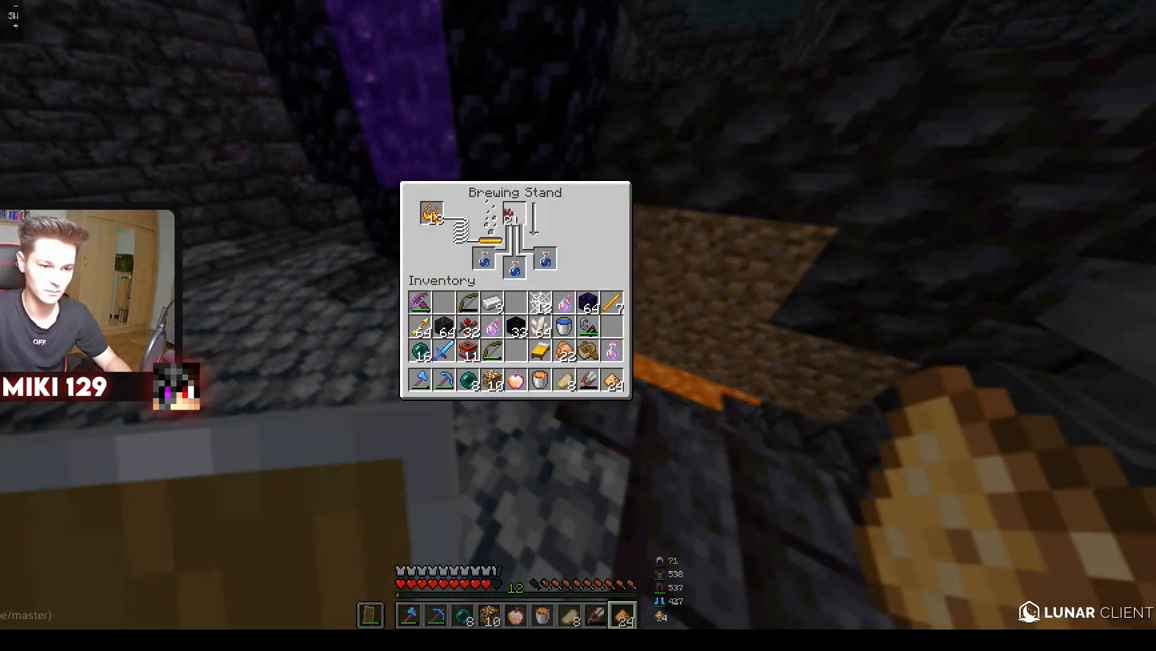
{"keys": [], "mouse": [], "events": []}
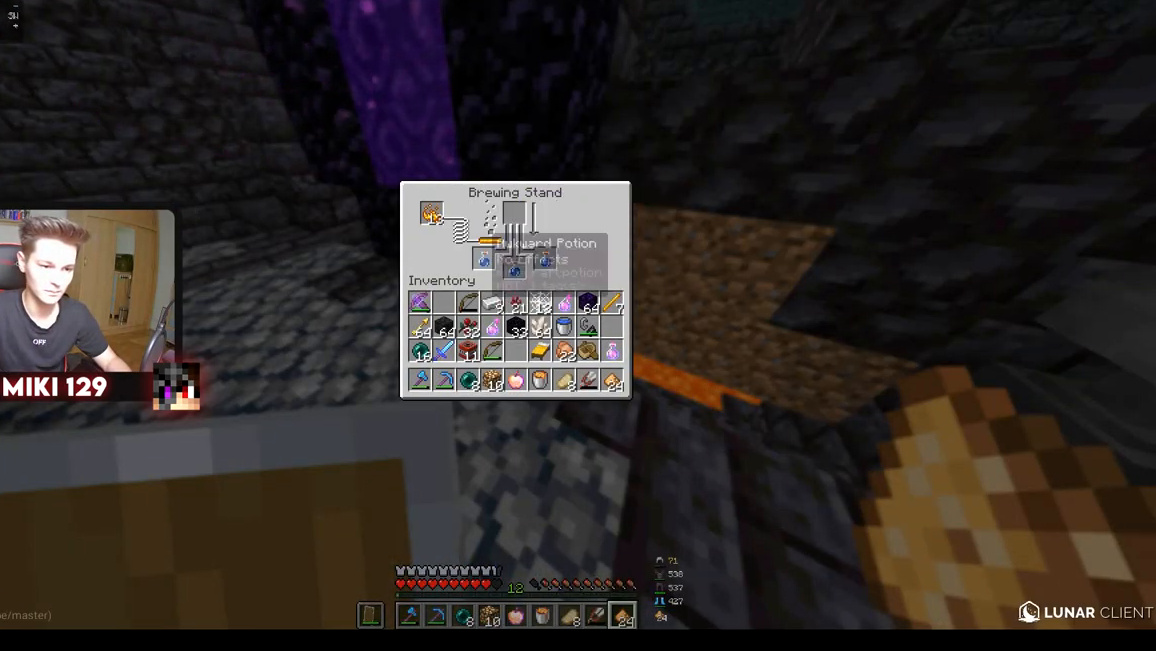
{"keys": [], "mouse": [], "events": []}
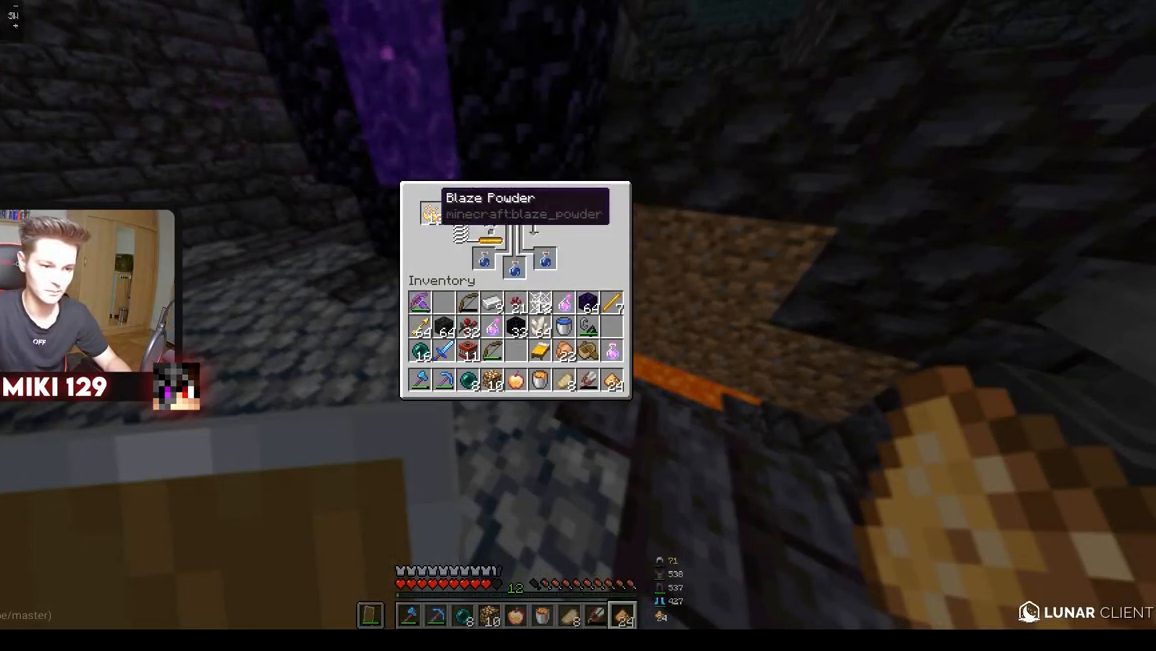
{"keys": [], "mouse": [], "events": []}
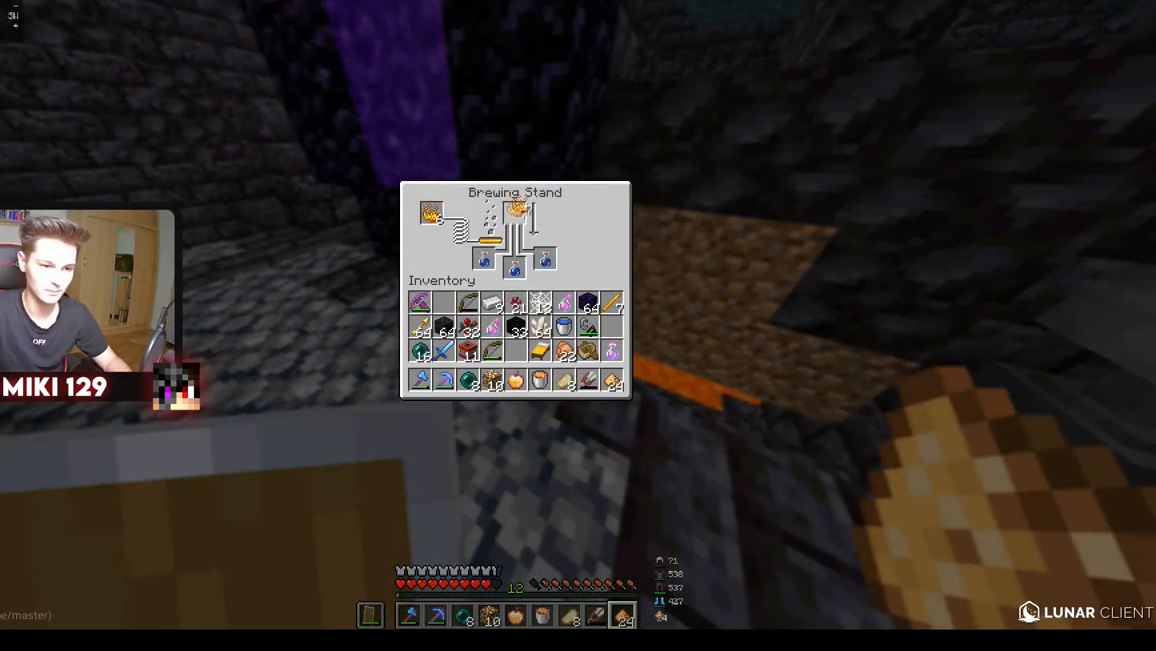
{"keys": [], "mouse": [], "events": []}
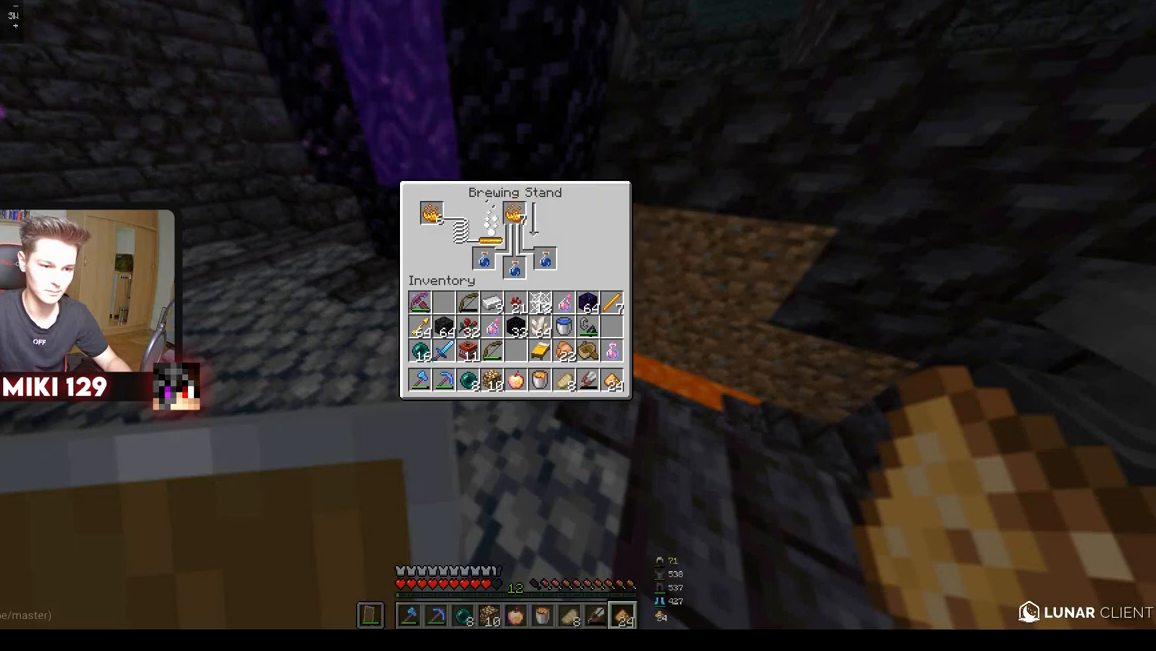
{"keys": [], "mouse": [], "events": []}